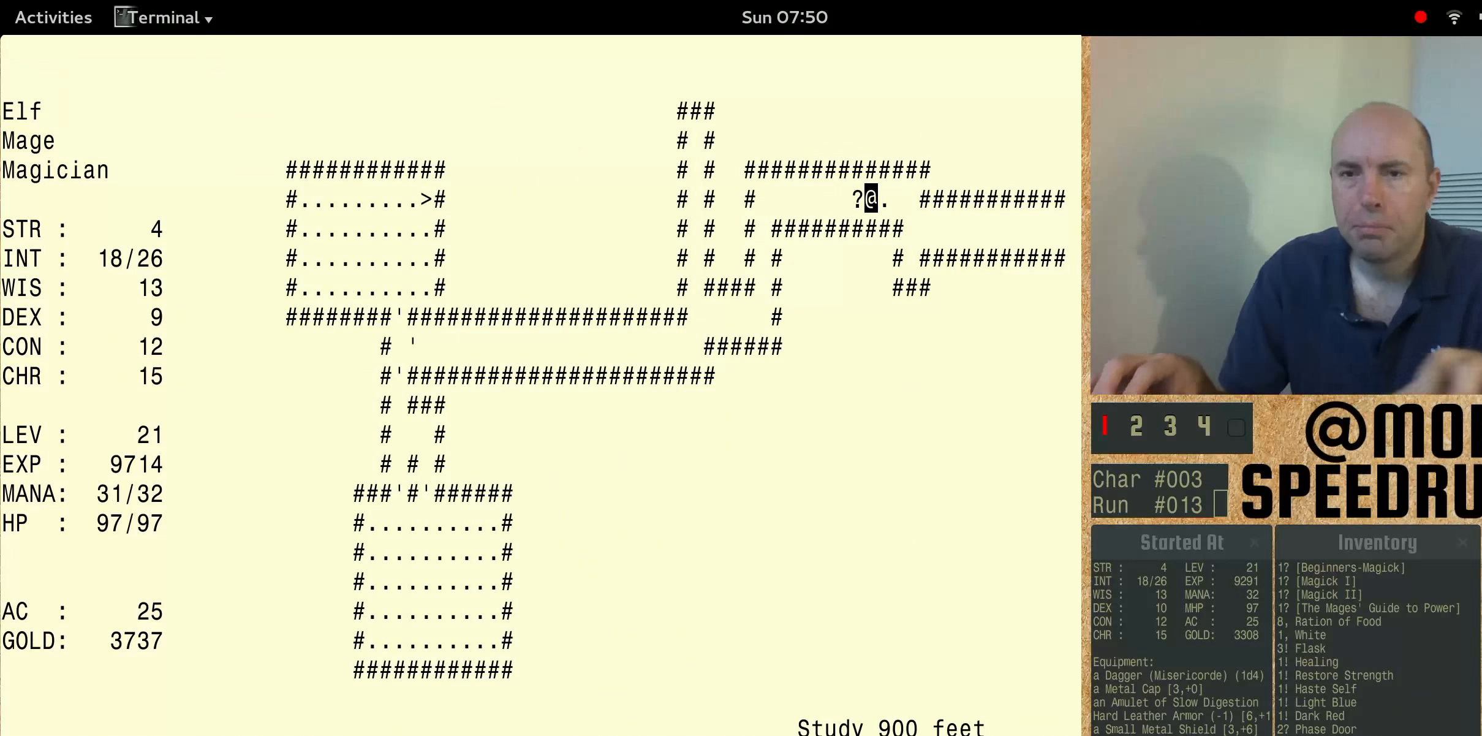
Gameplay with keyboard; each line is a JSON object with the keys held at the frame after it. "events" lists presses ("down") and releases ("up") of "alt", "ctrl", "num3" and "shift" between this image and that frame as [ms after this image, input, new state], when the widget could be followed in between. No other keys are recorded. Mouse input is not recorded.
{"keys": ["num3"], "events": []}
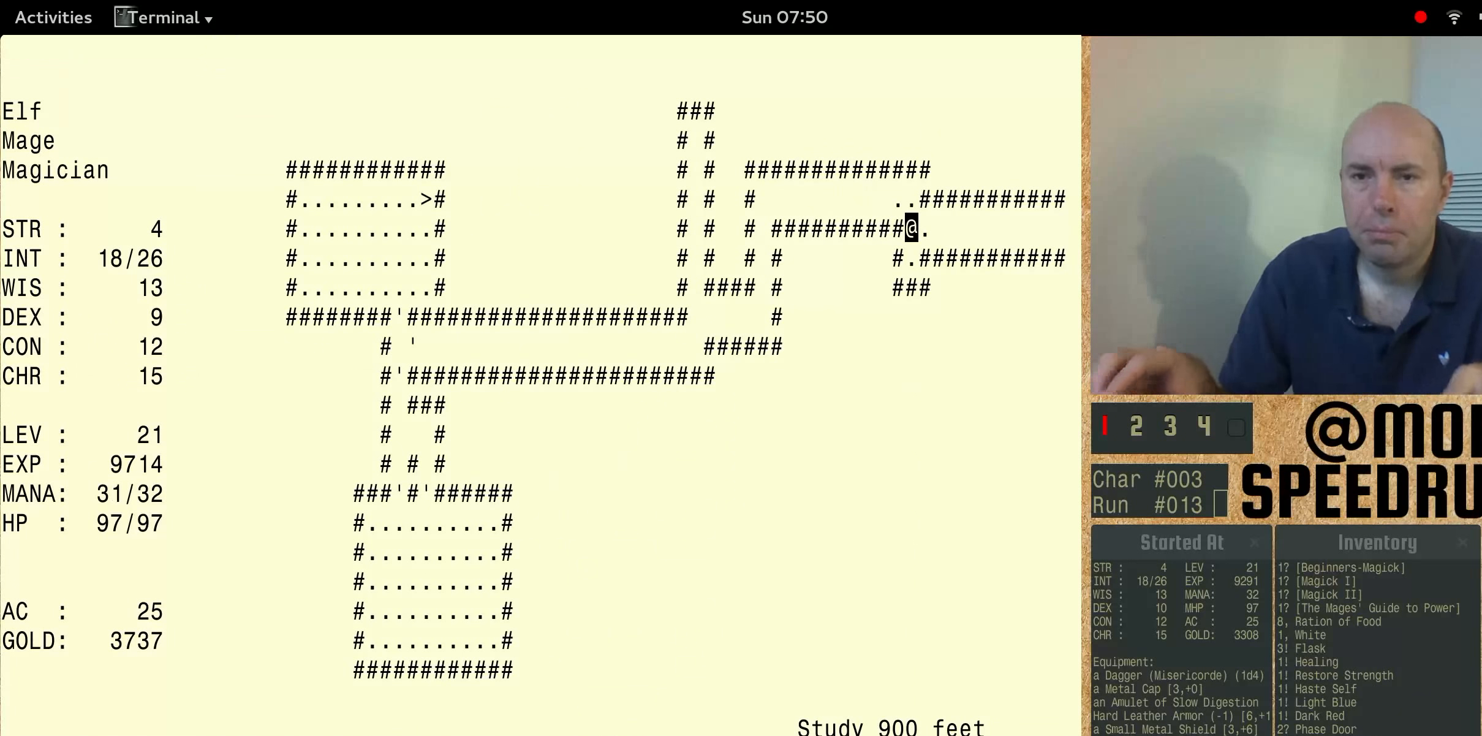
{"keys": ["num3"], "events": []}
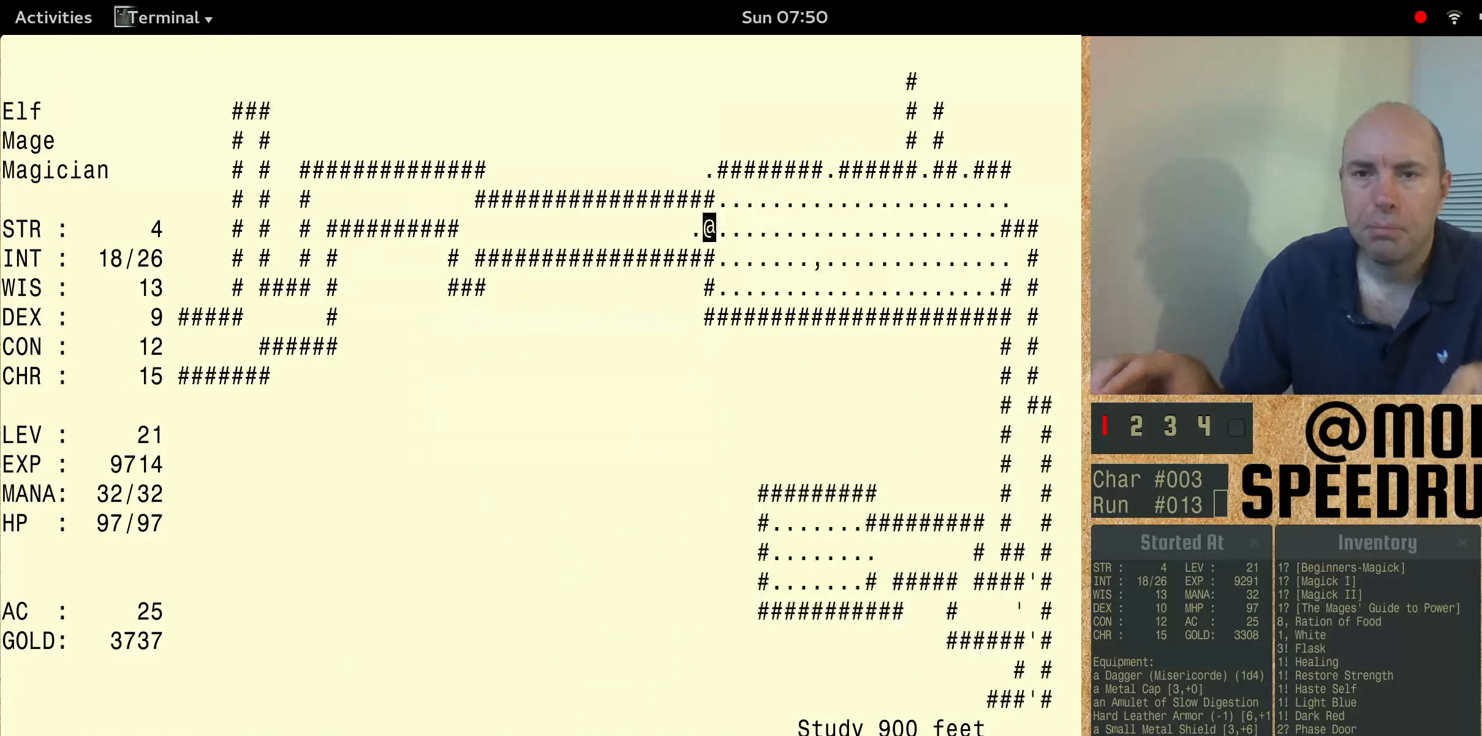
{"keys": [], "events": [[367, "num3", "up"]]}
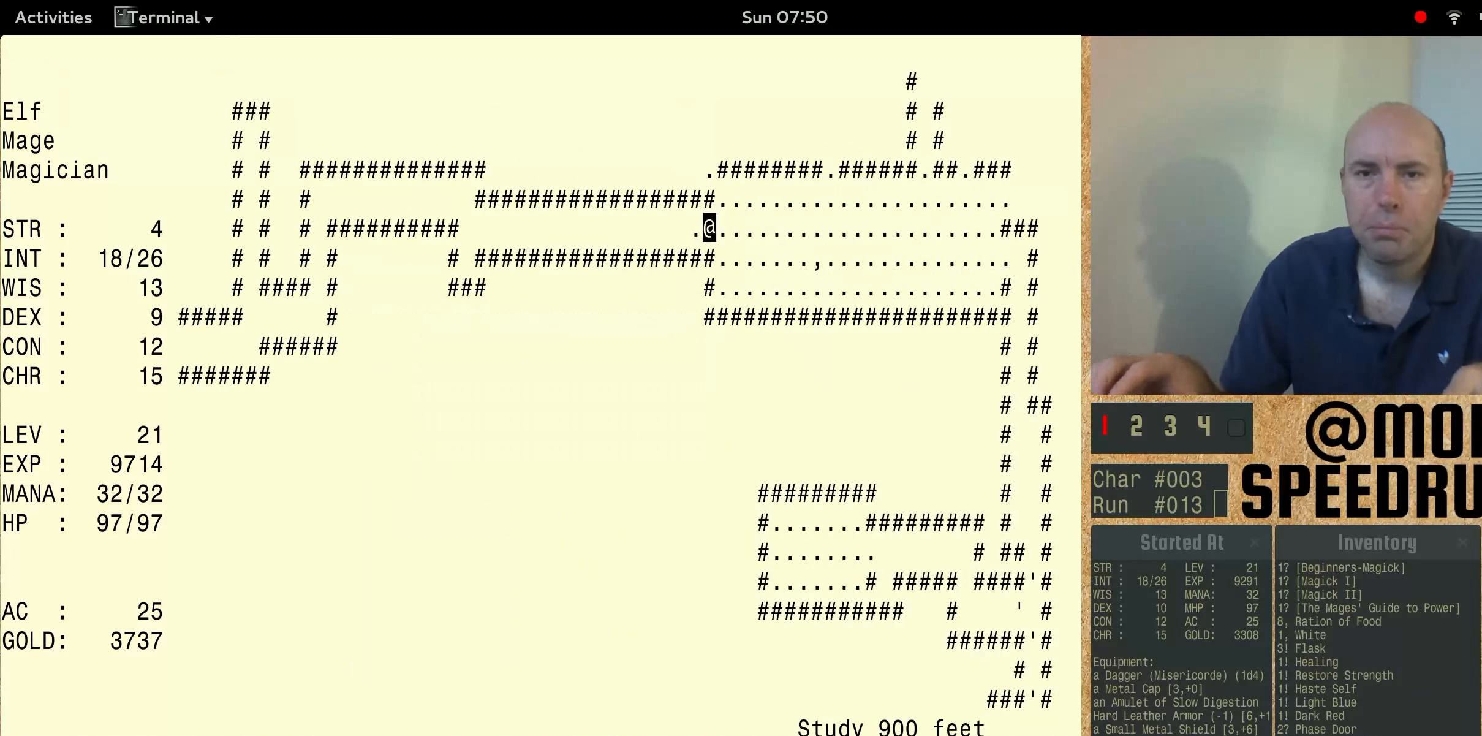
{"keys": ["num3"], "events": [[67, "num3", "down"]]}
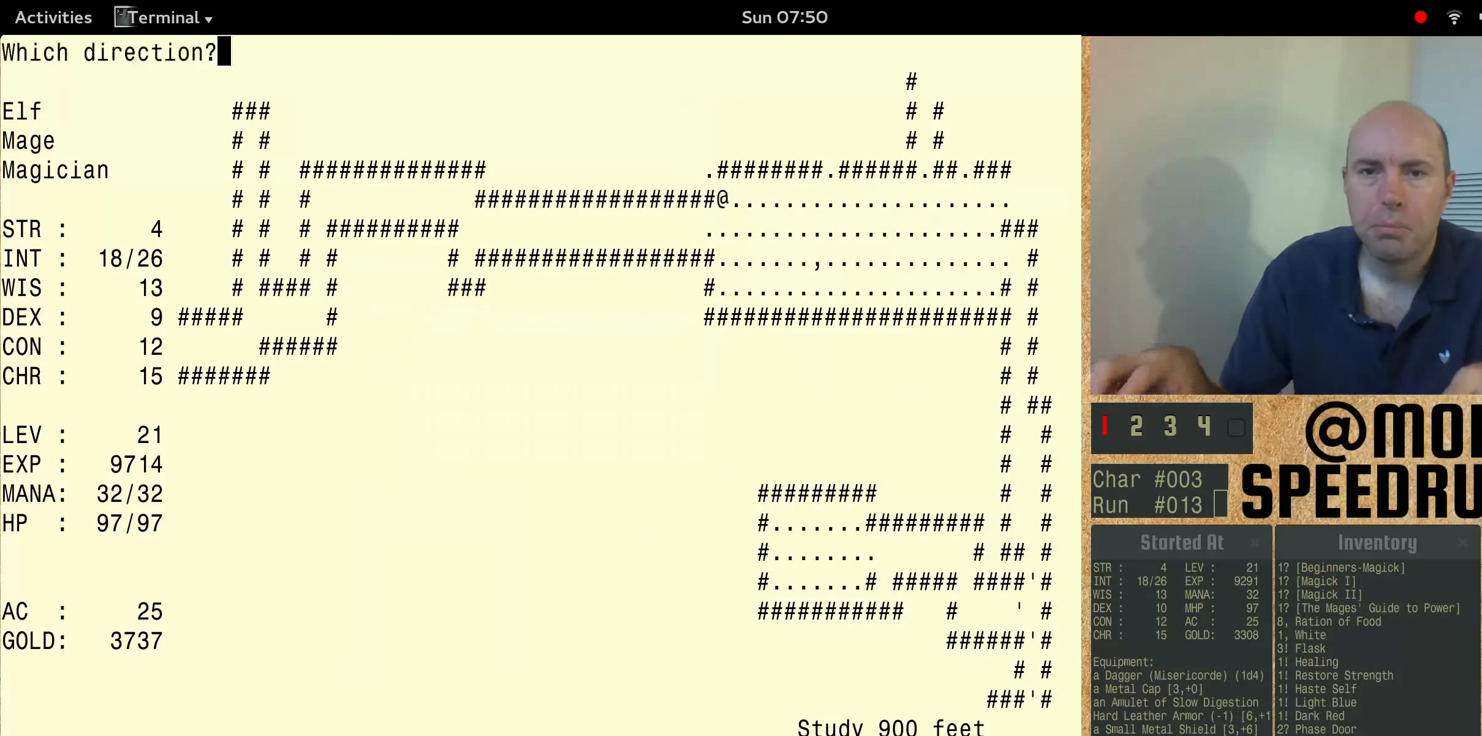
{"keys": ["num3"], "events": []}
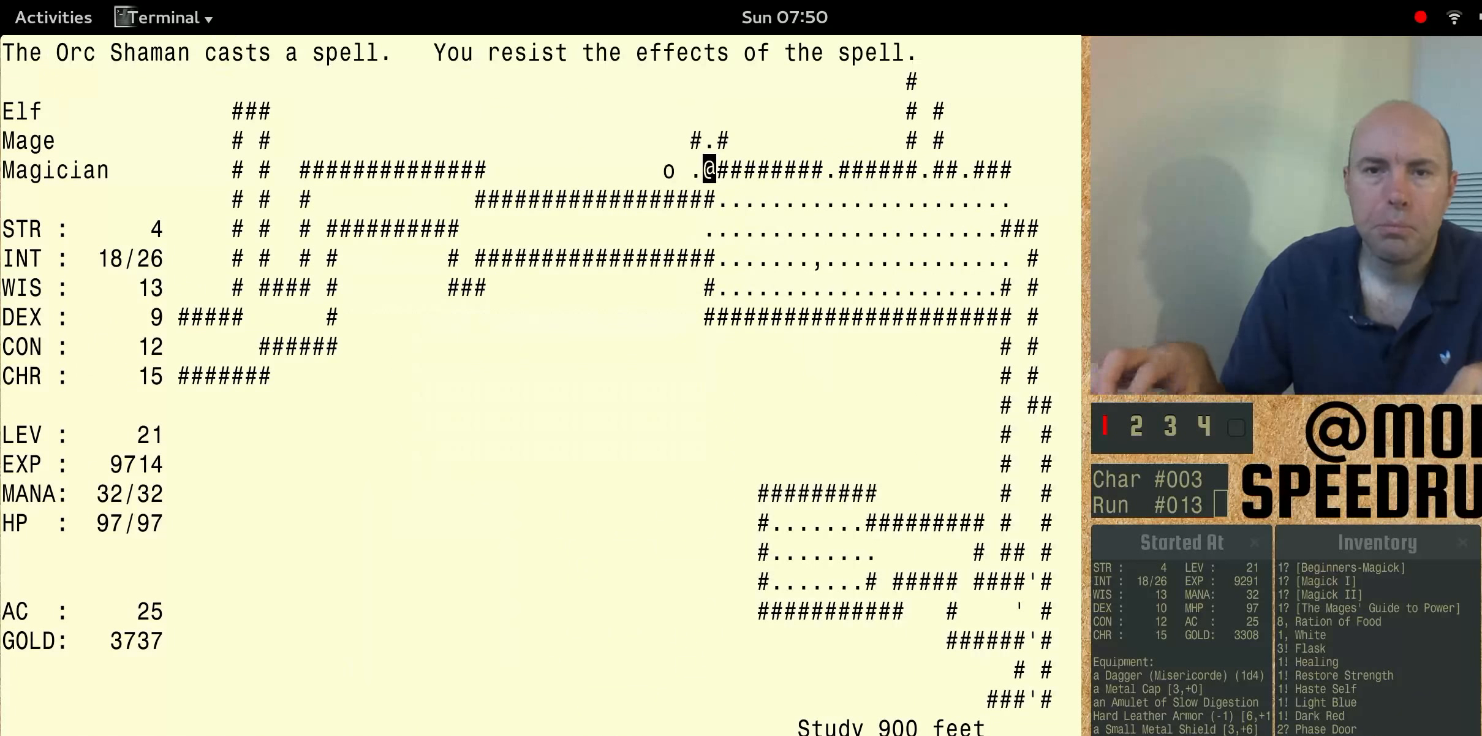
{"keys": [], "events": [[233, "num3", "up"]]}
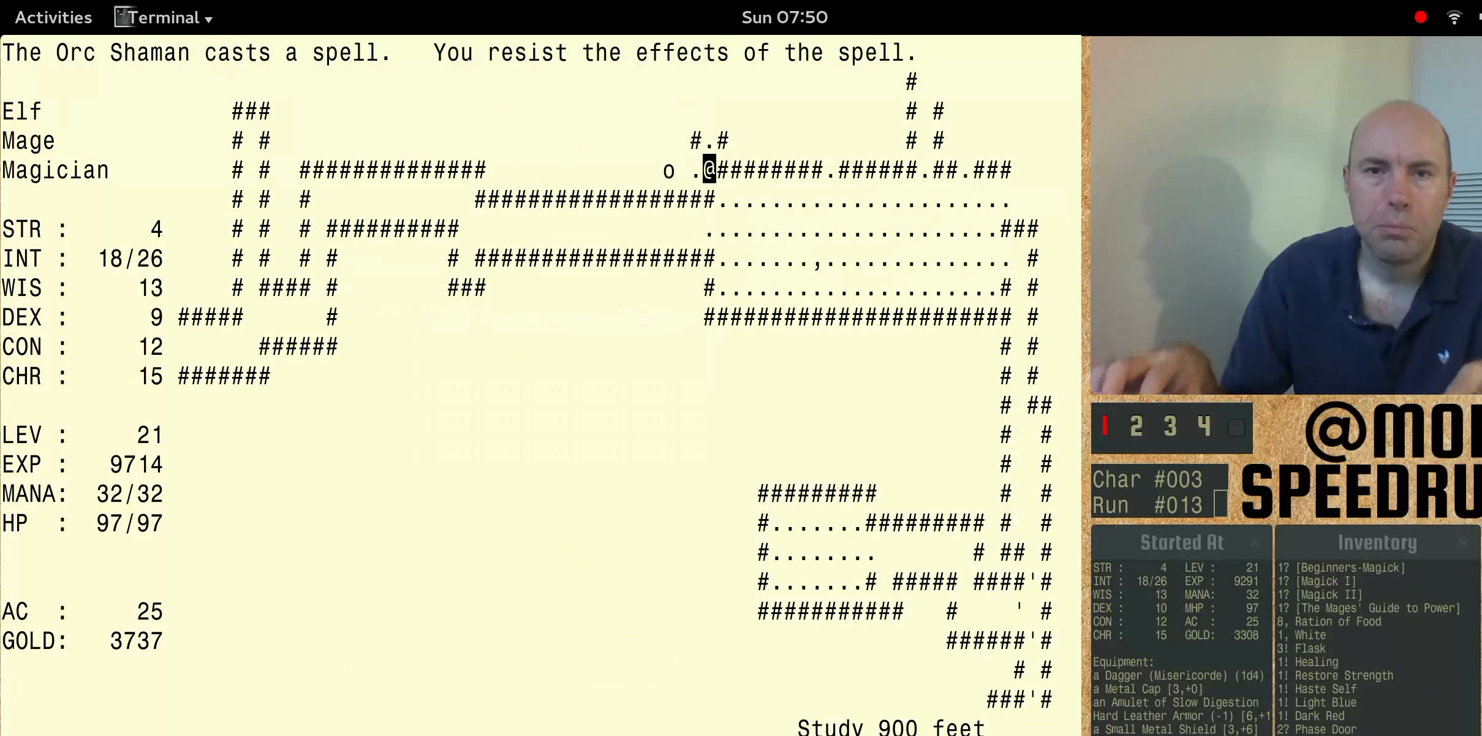
{"keys": [], "events": []}
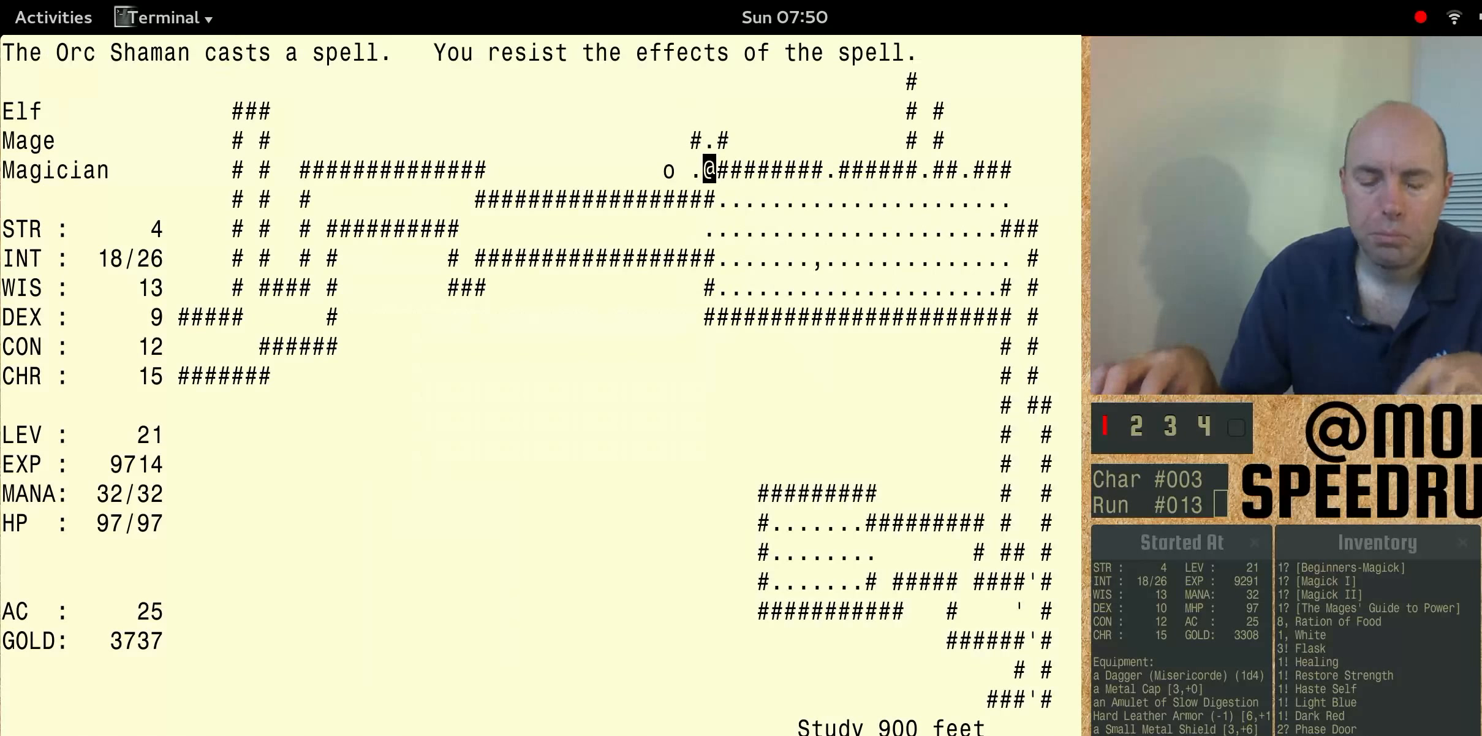
{"keys": ["num3"], "events": [[133, "num3", "down"]]}
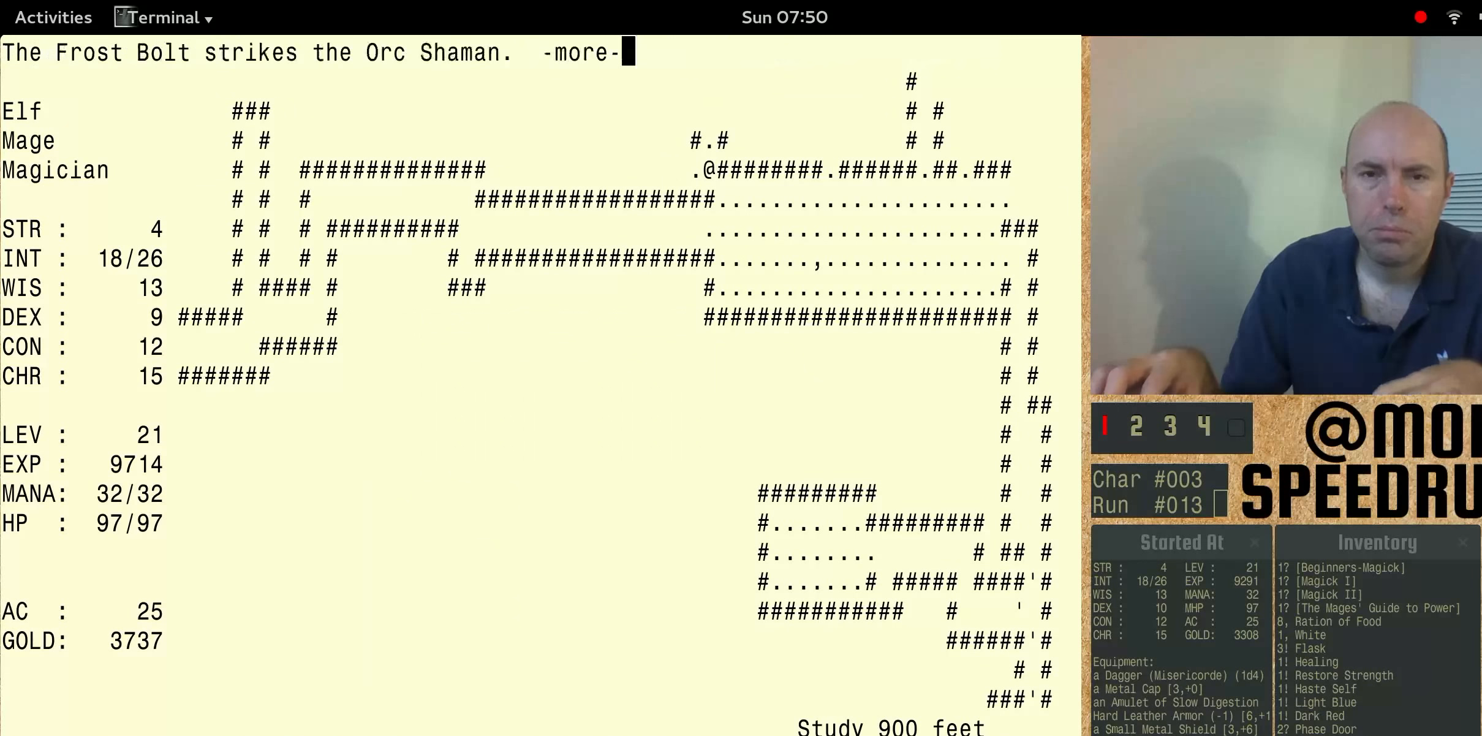
{"keys": ["num3"], "events": []}
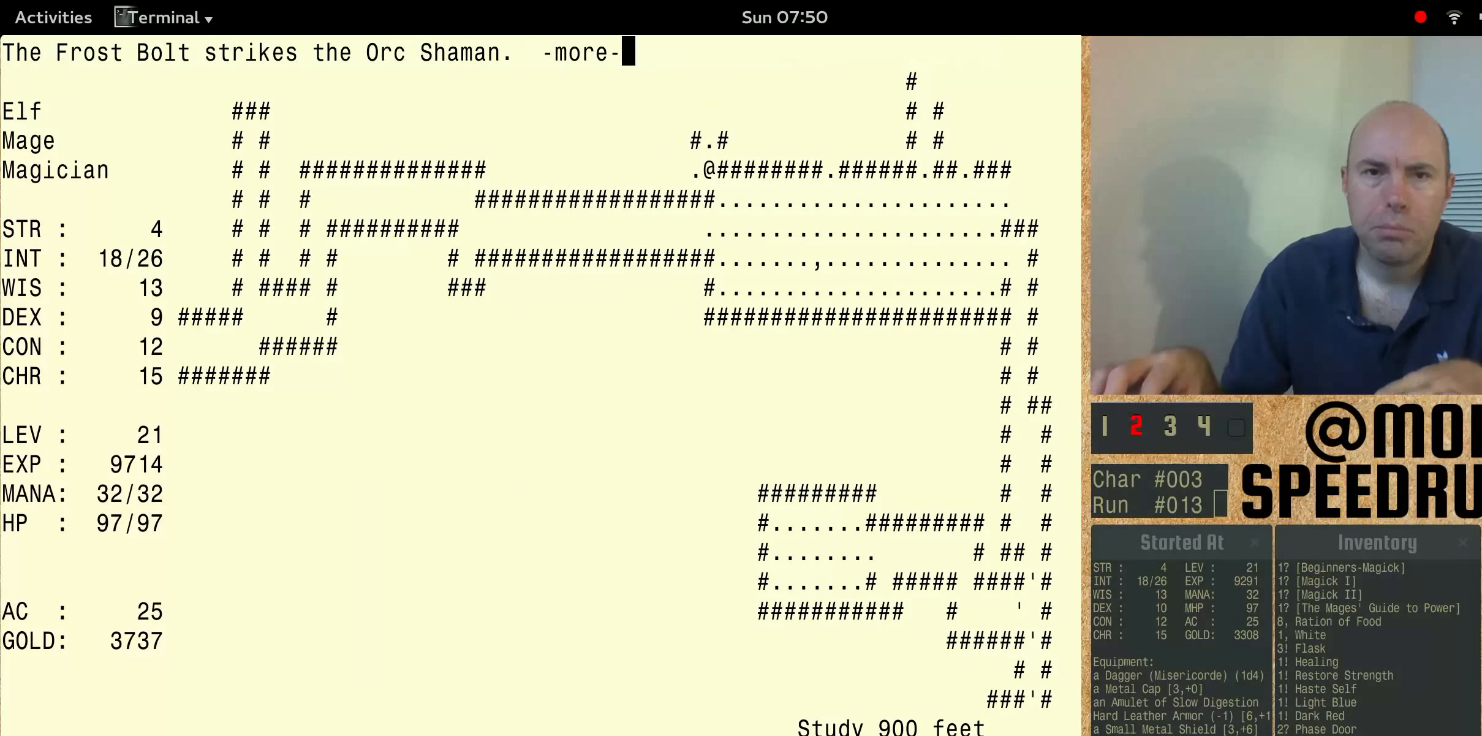
{"keys": ["num3"], "events": []}
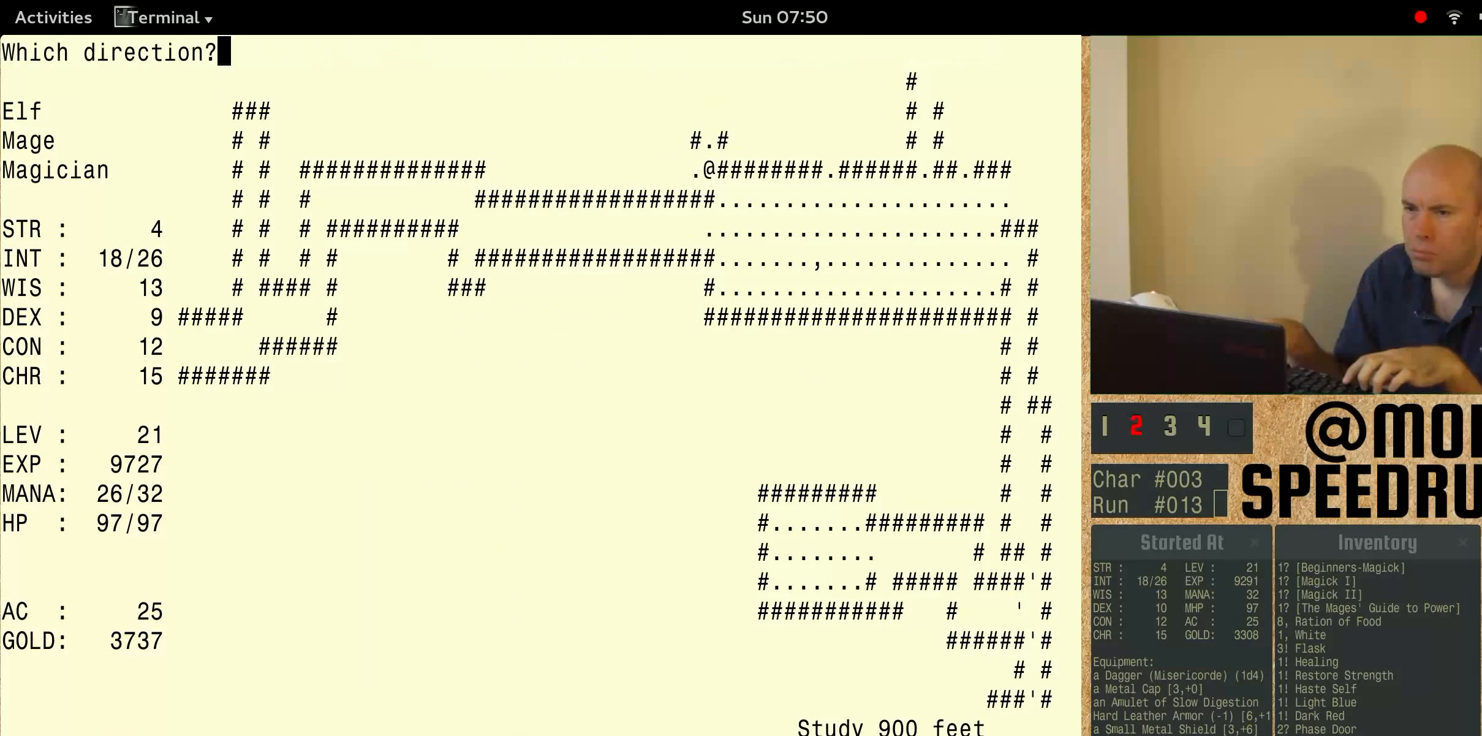
{"keys": ["num3"], "events": []}
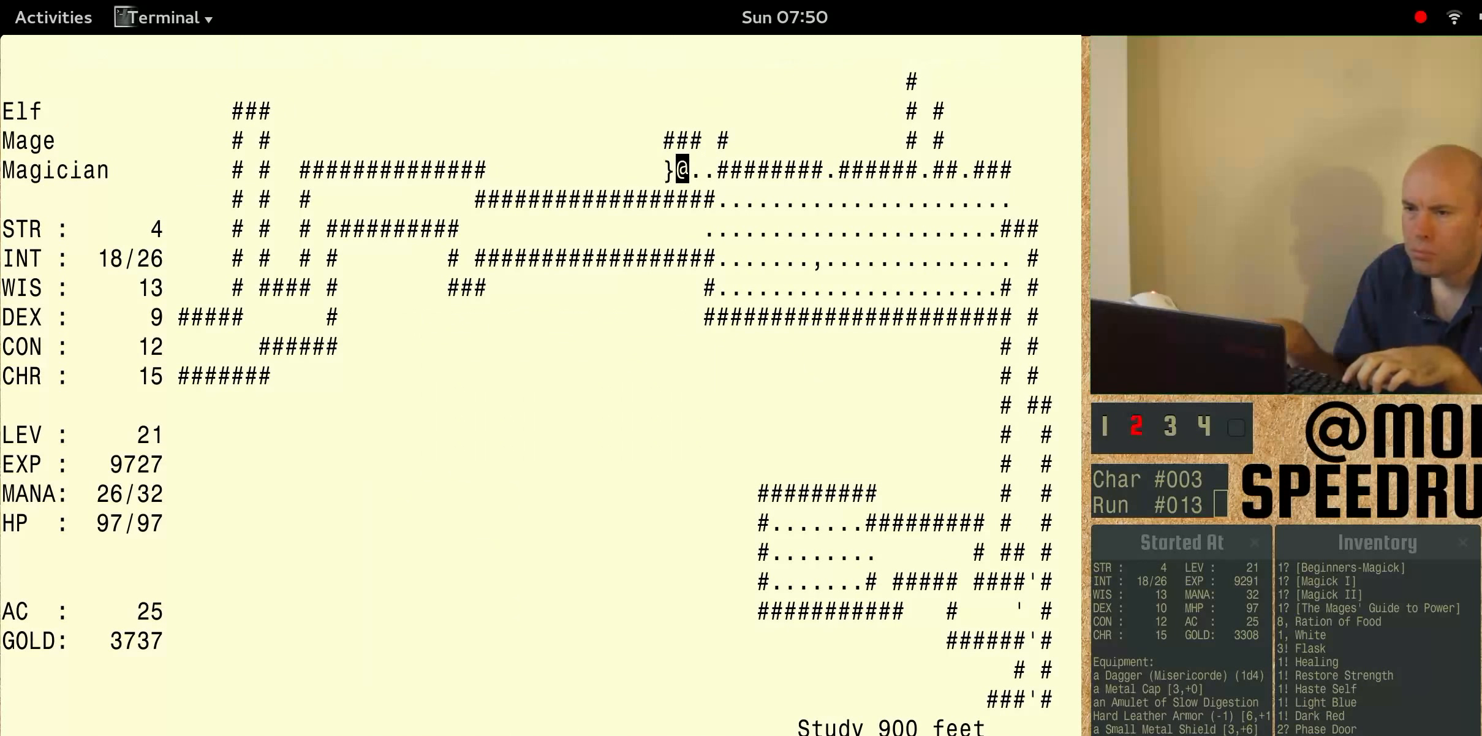
{"keys": [], "events": [[166, "num3", "up"]]}
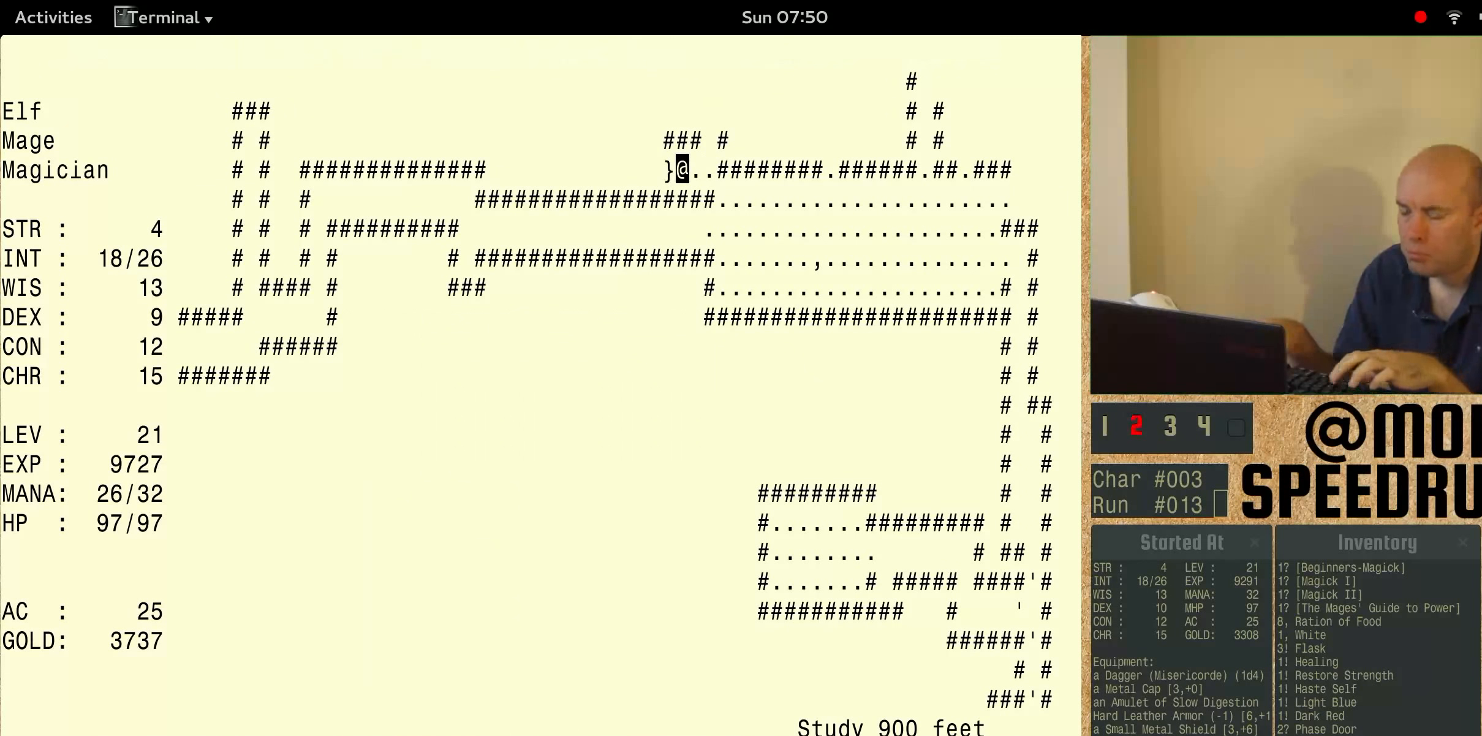
{"keys": [], "events": []}
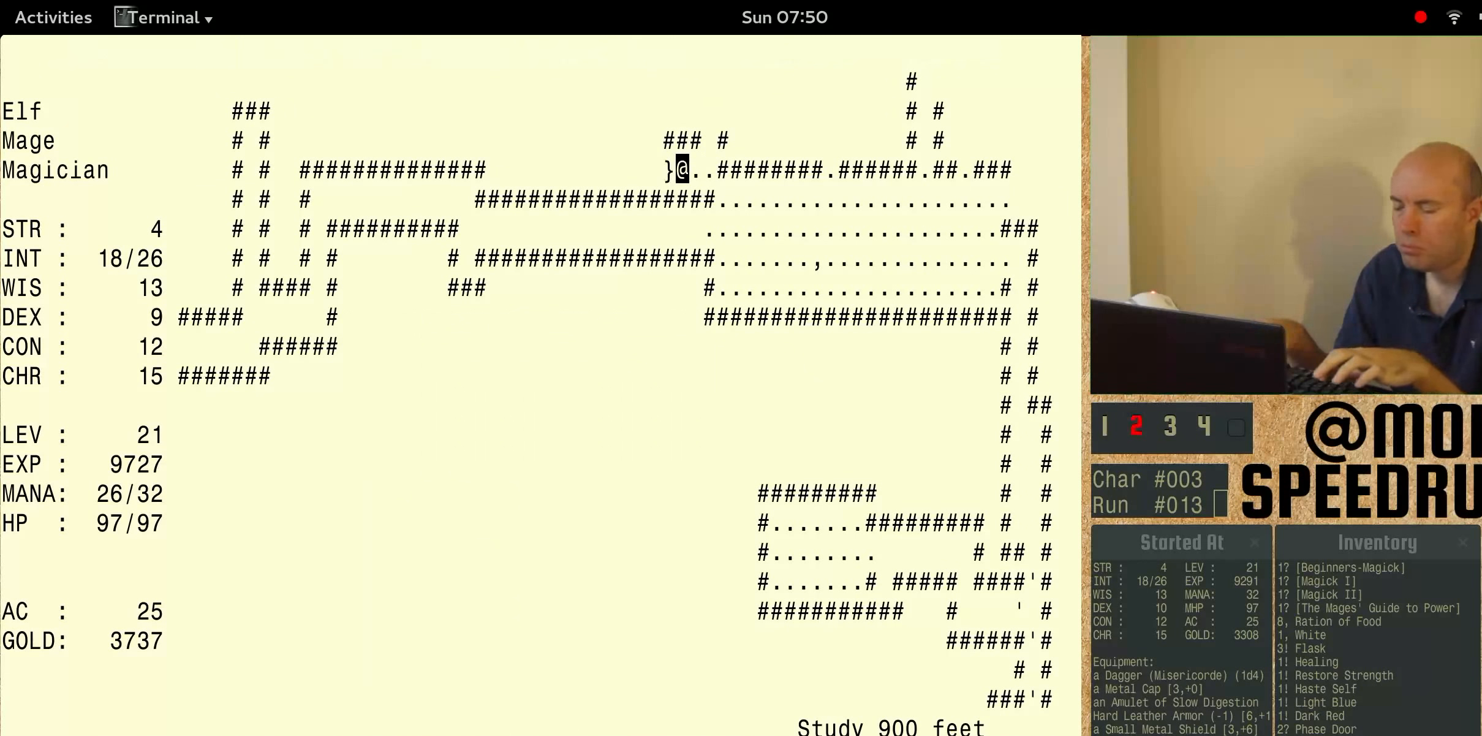
{"keys": ["num3"], "events": [[100, "num3", "down"]]}
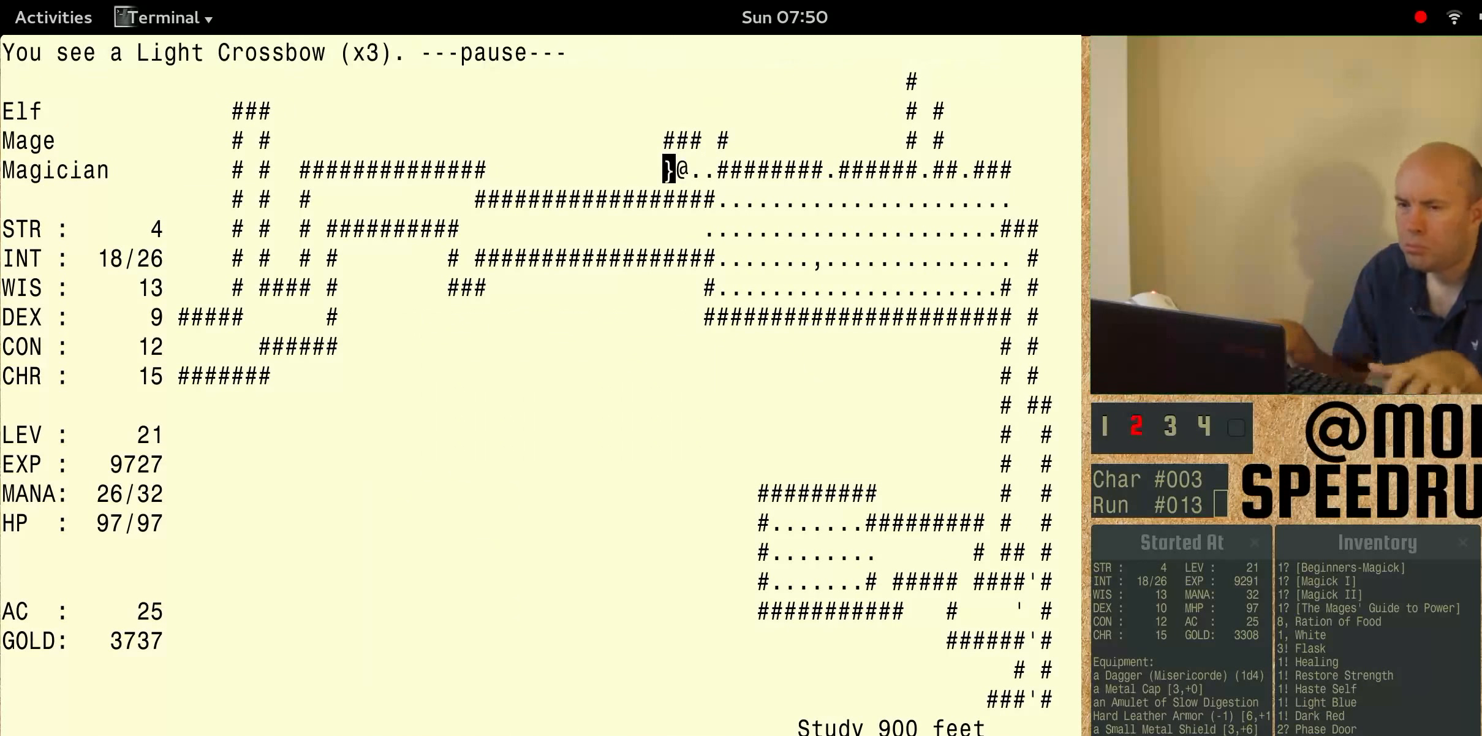
{"keys": ["num3"], "events": []}
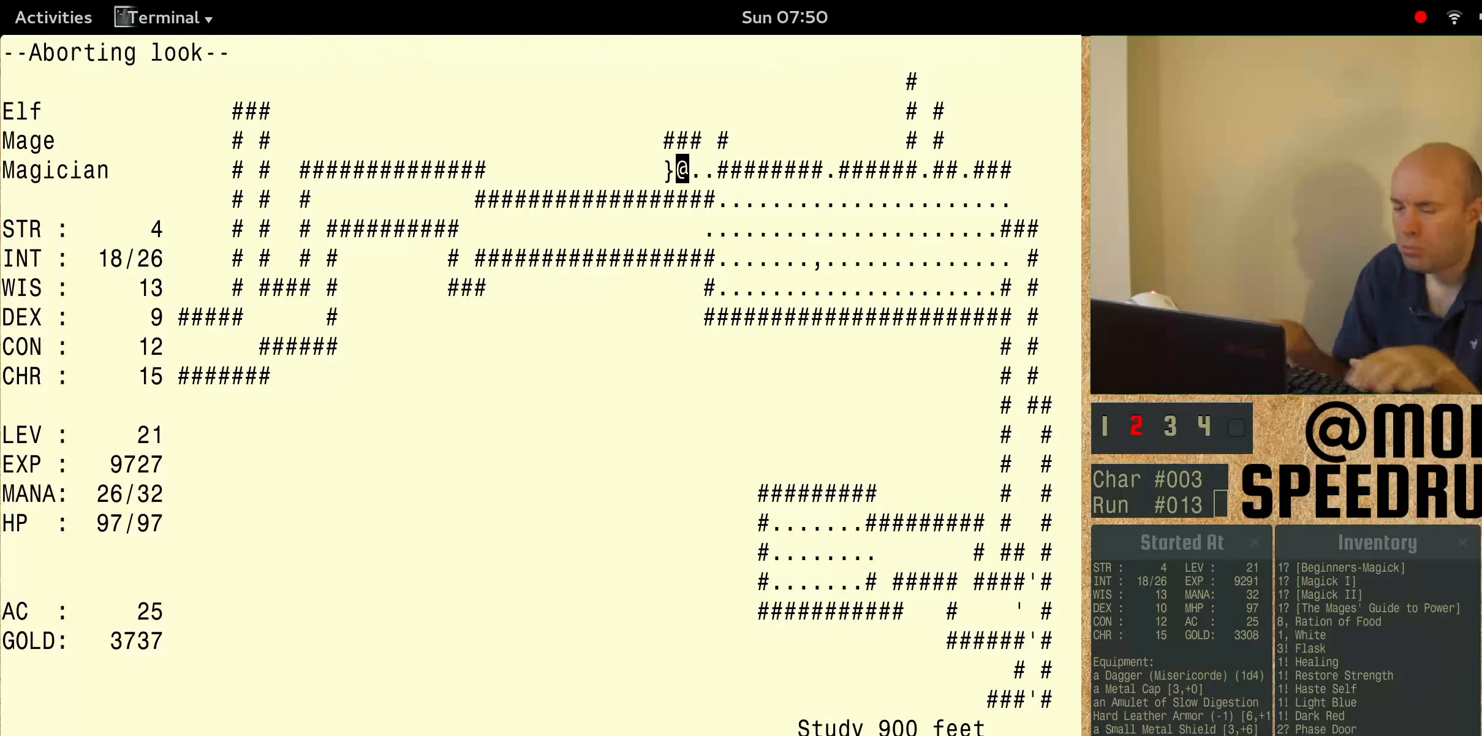
{"keys": ["num3"], "events": []}
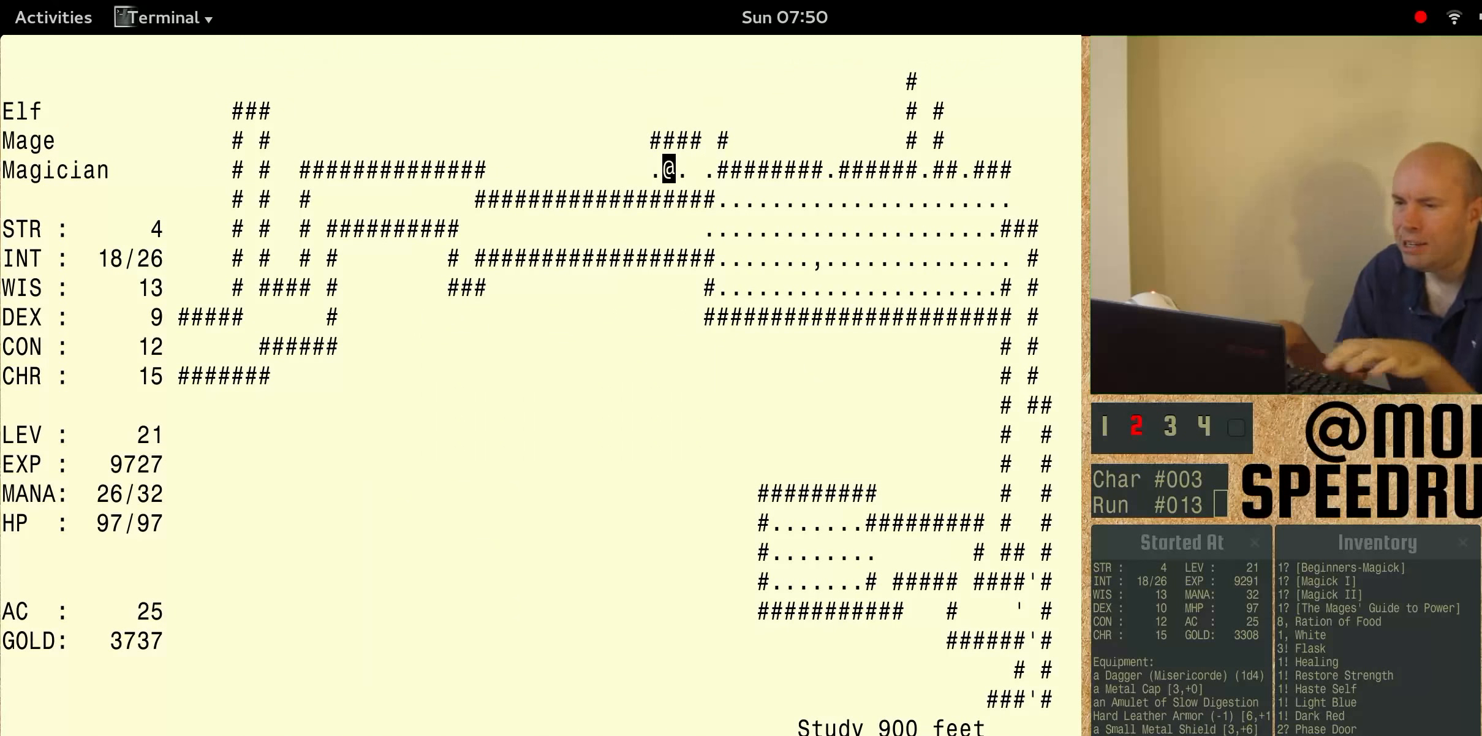
{"keys": ["num3"]}
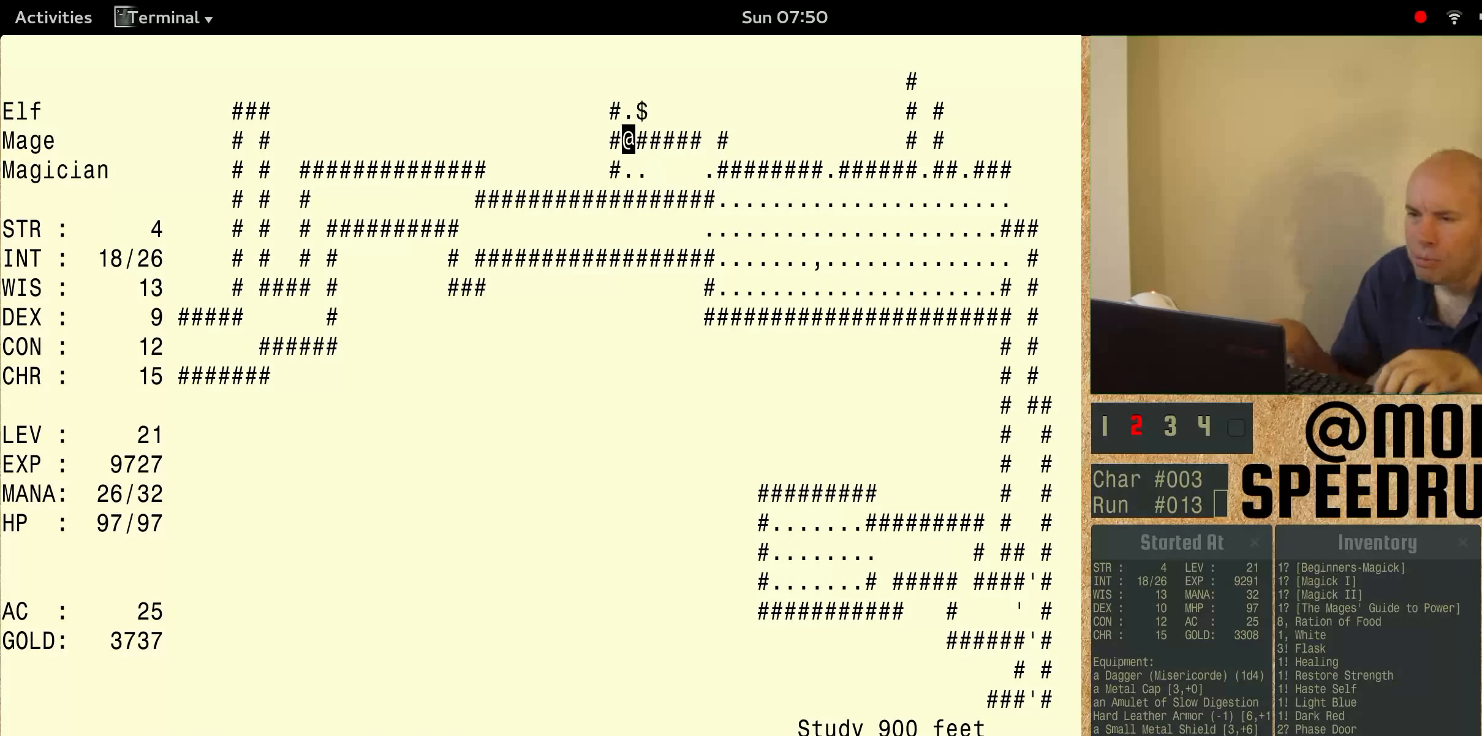
{"keys": ["num3"], "events": []}
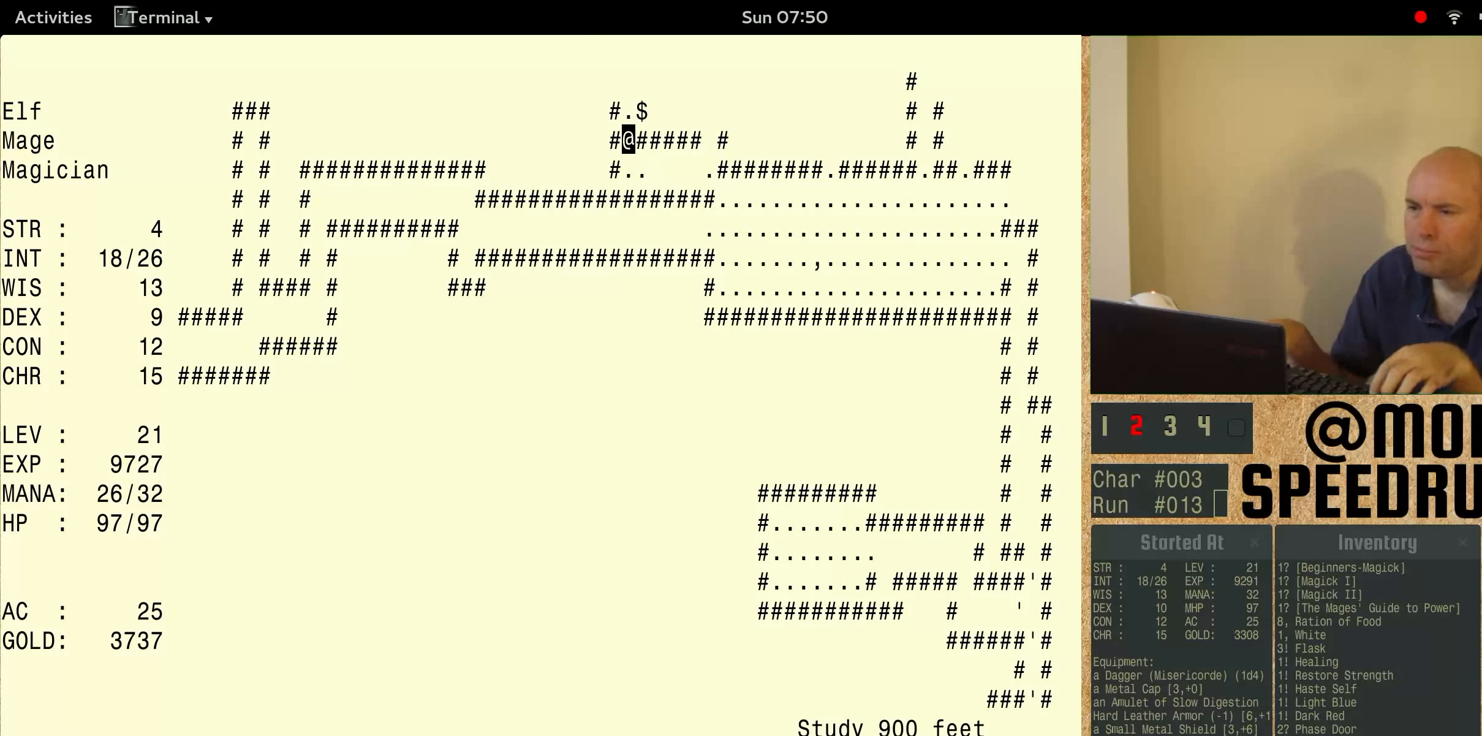
{"keys": ["num3"], "events": []}
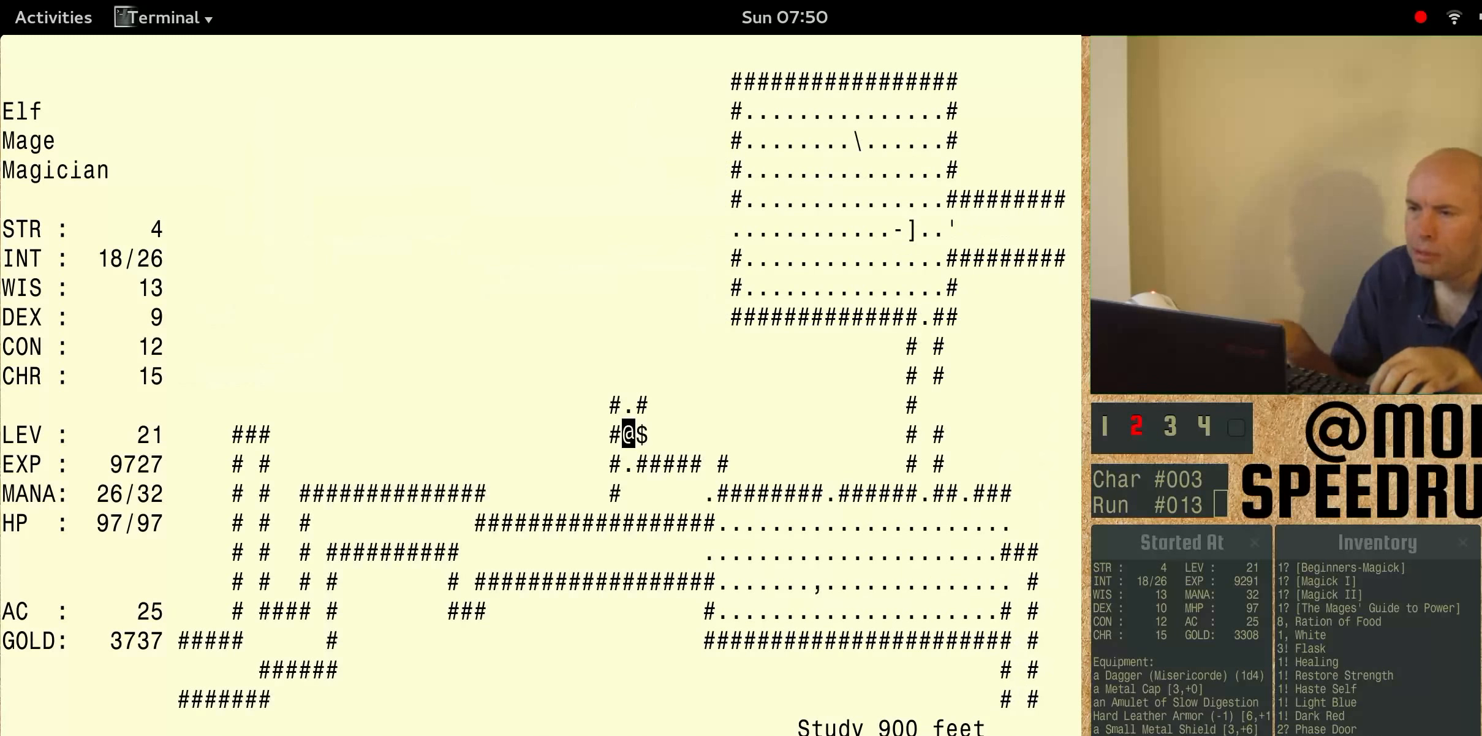
{"keys": ["num3"], "events": []}
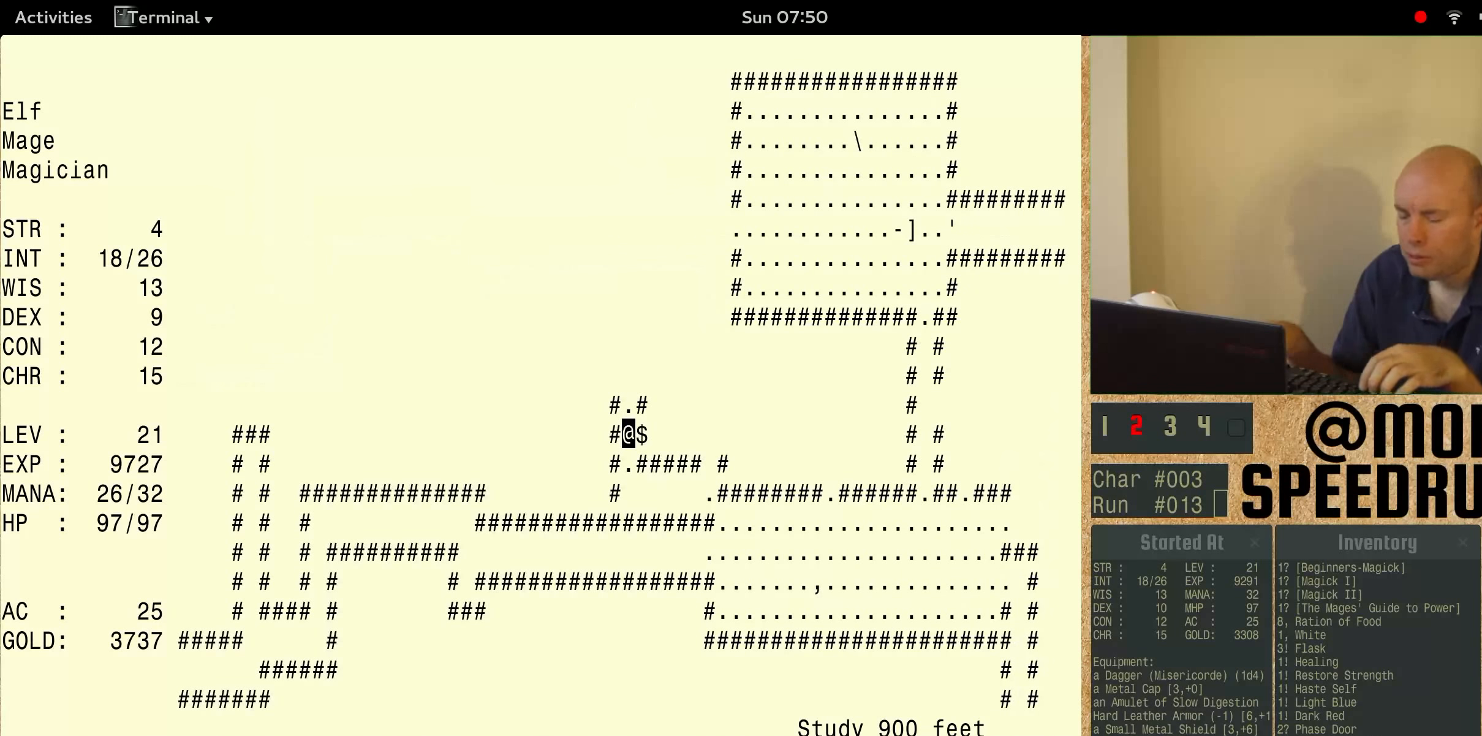
{"keys": ["num3"], "events": []}
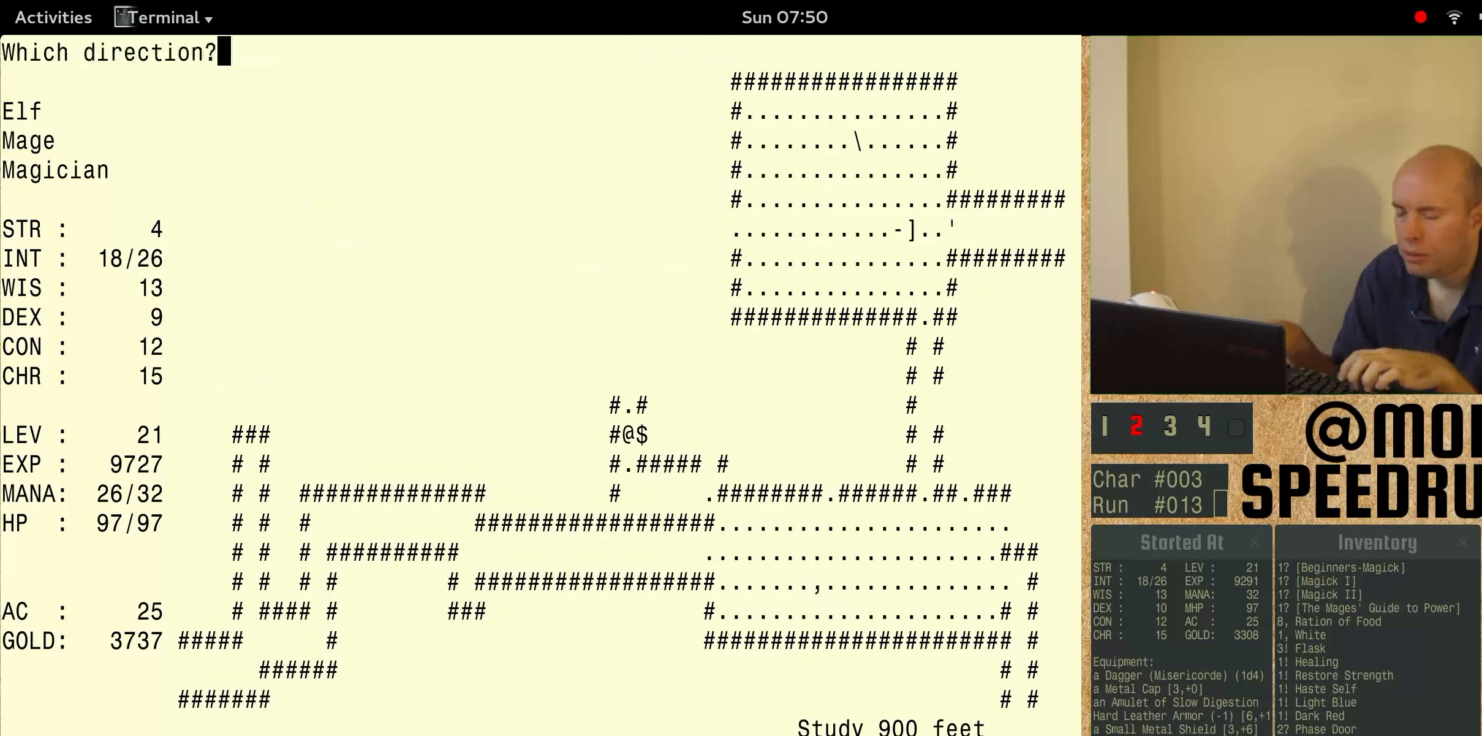
{"keys": ["num3"], "events": []}
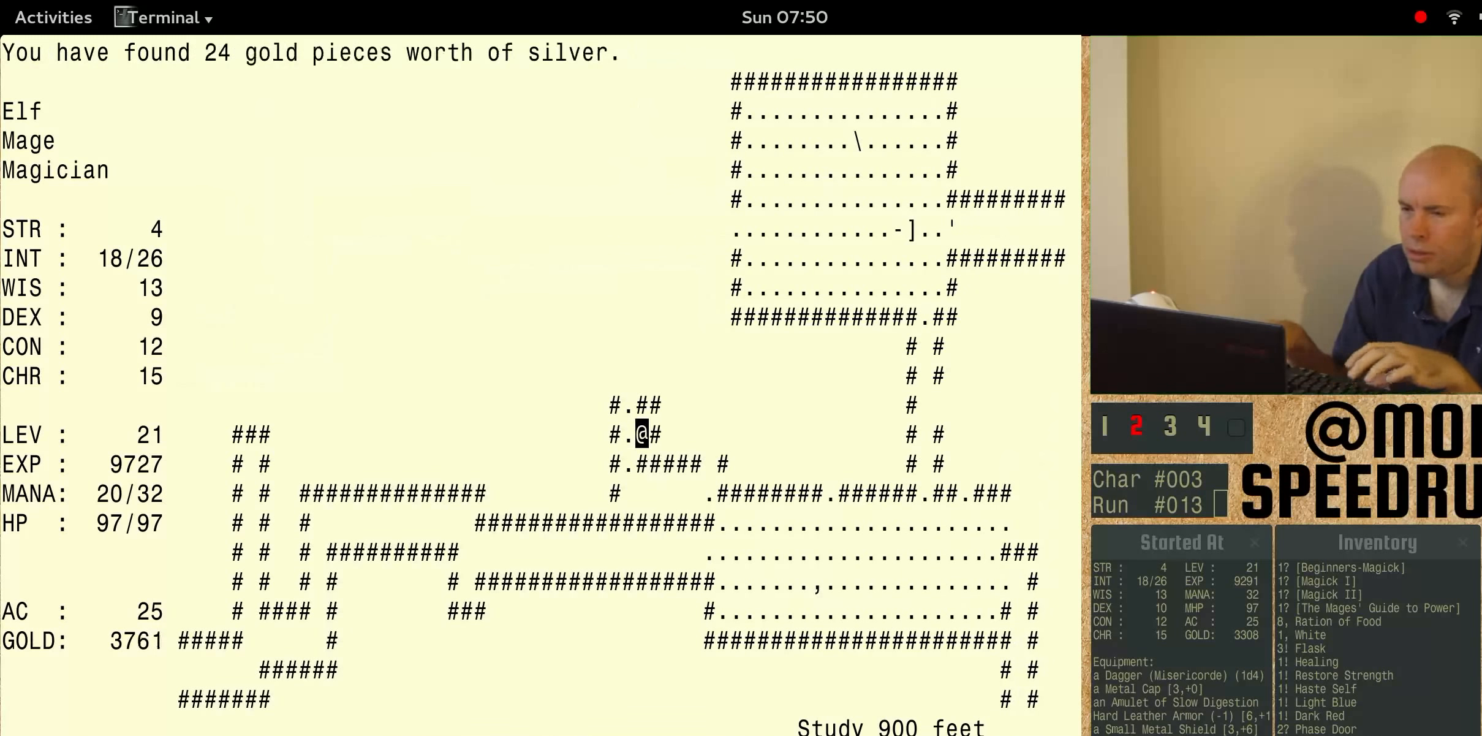
{"keys": ["num3"], "events": []}
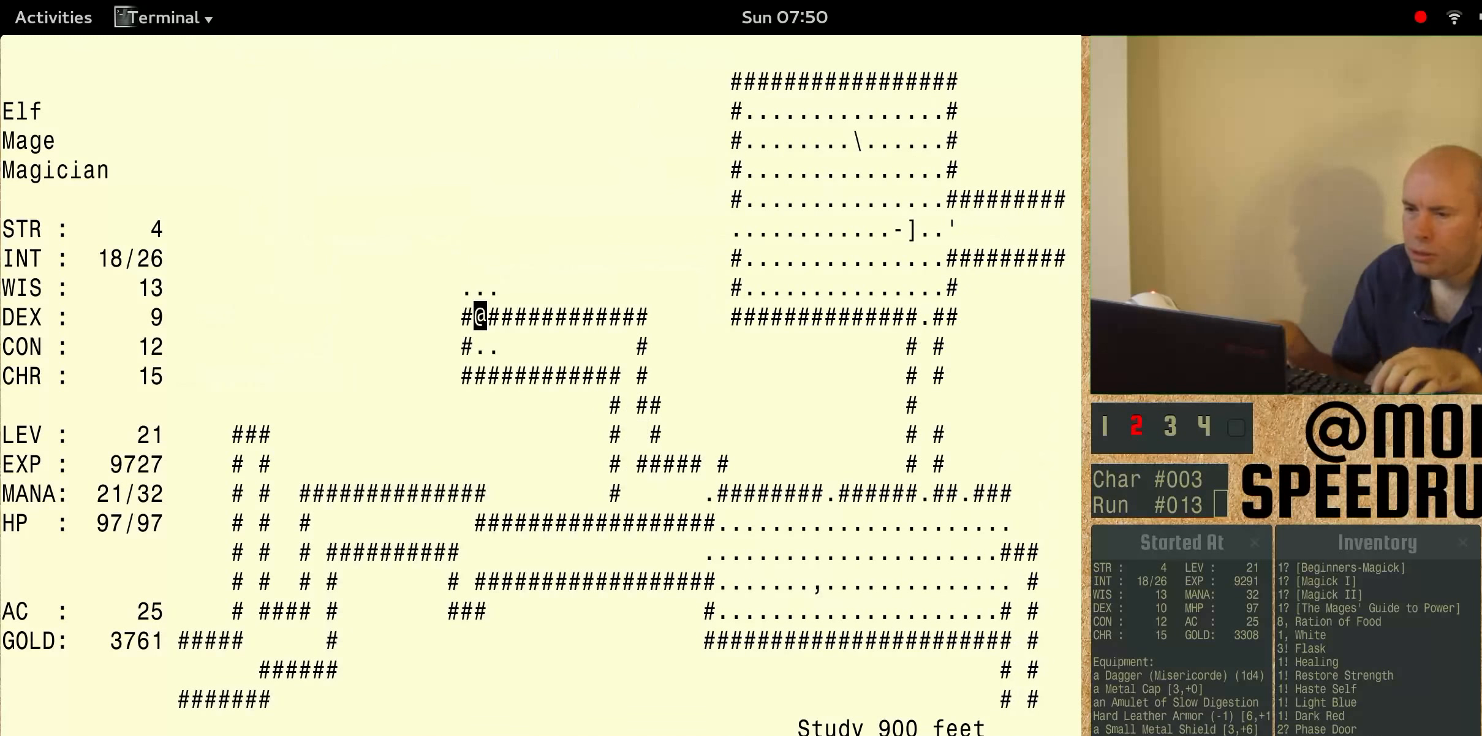
{"keys": [], "events": [[500, "num3", "up"]]}
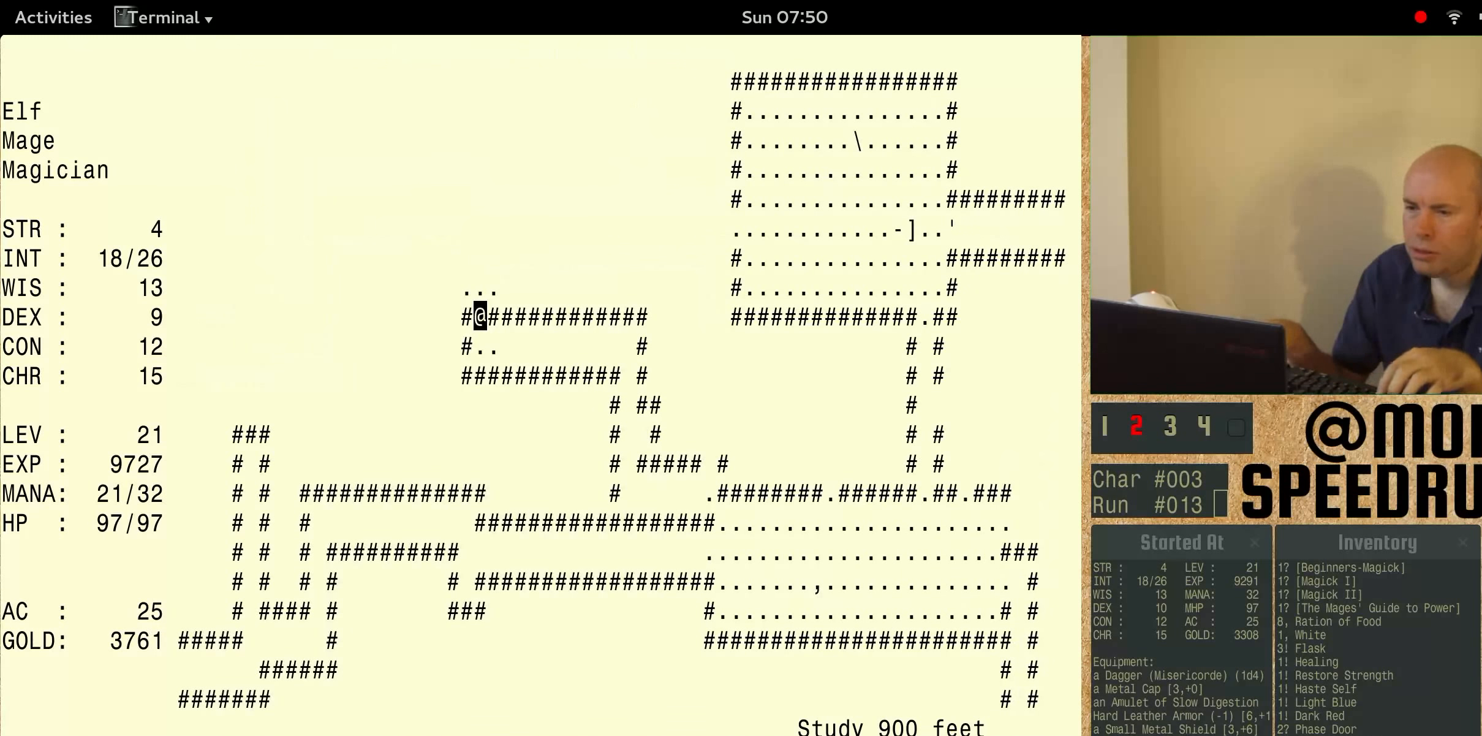
{"keys": ["num3"], "events": [[134, "num3", "down"]]}
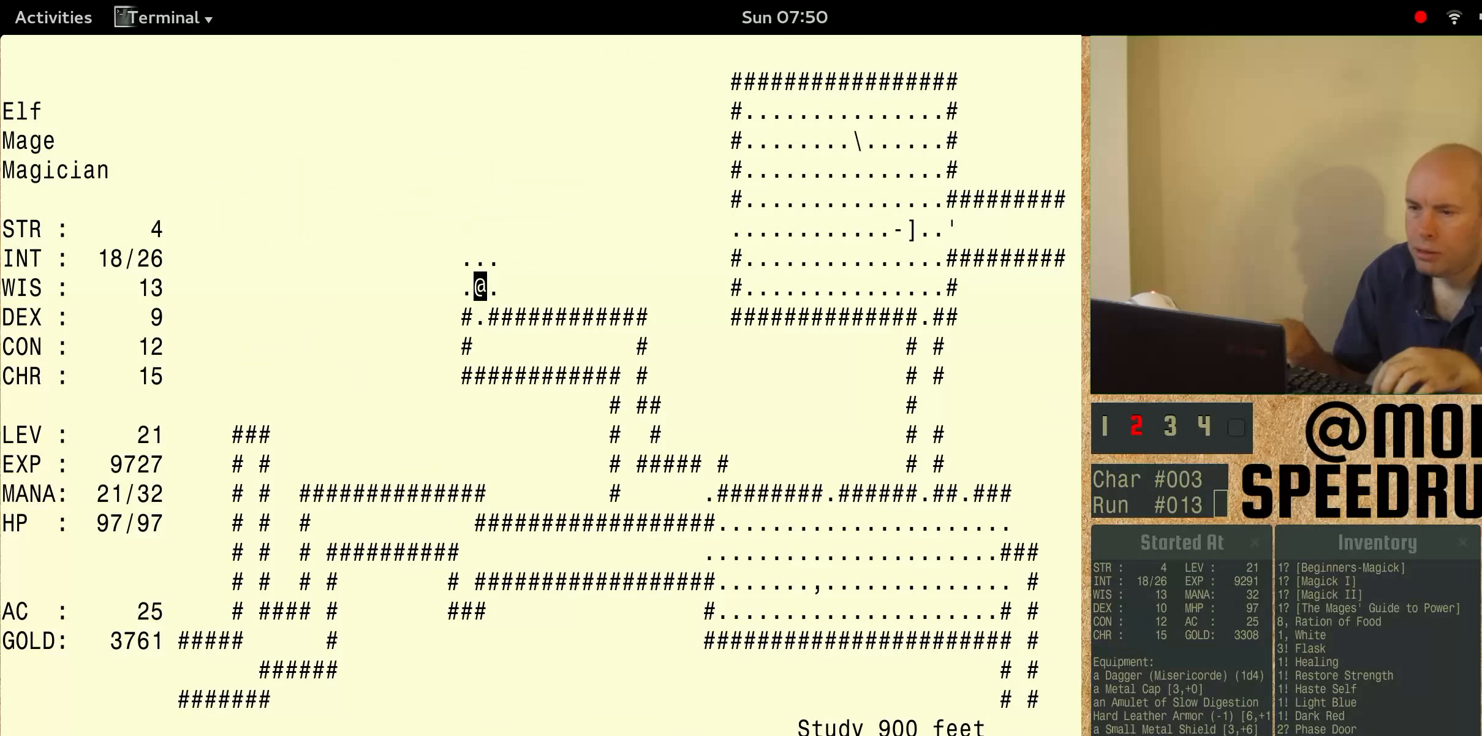
{"keys": ["num3"], "events": [[234, "num3", "up"], [300, "num3", "down"]]}
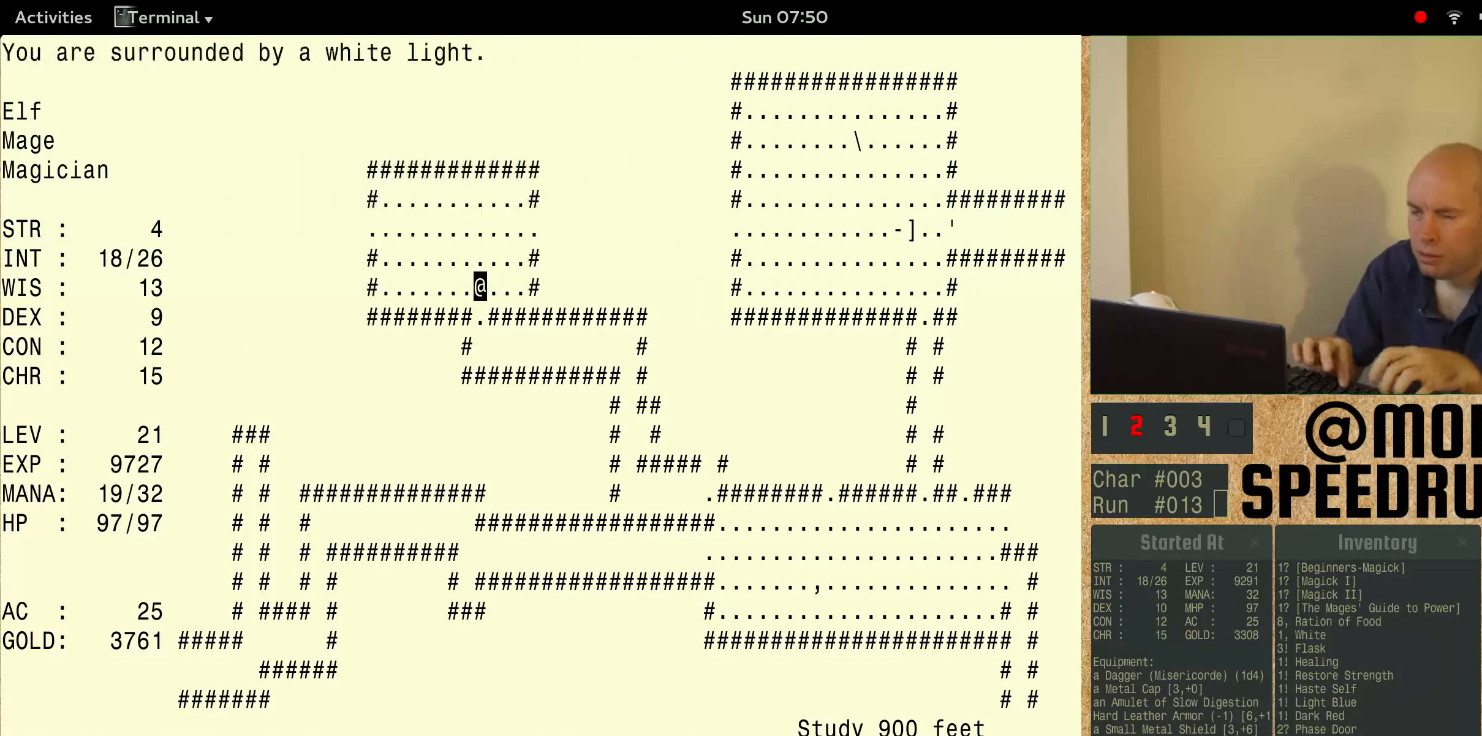
{"keys": ["num3"], "events": []}
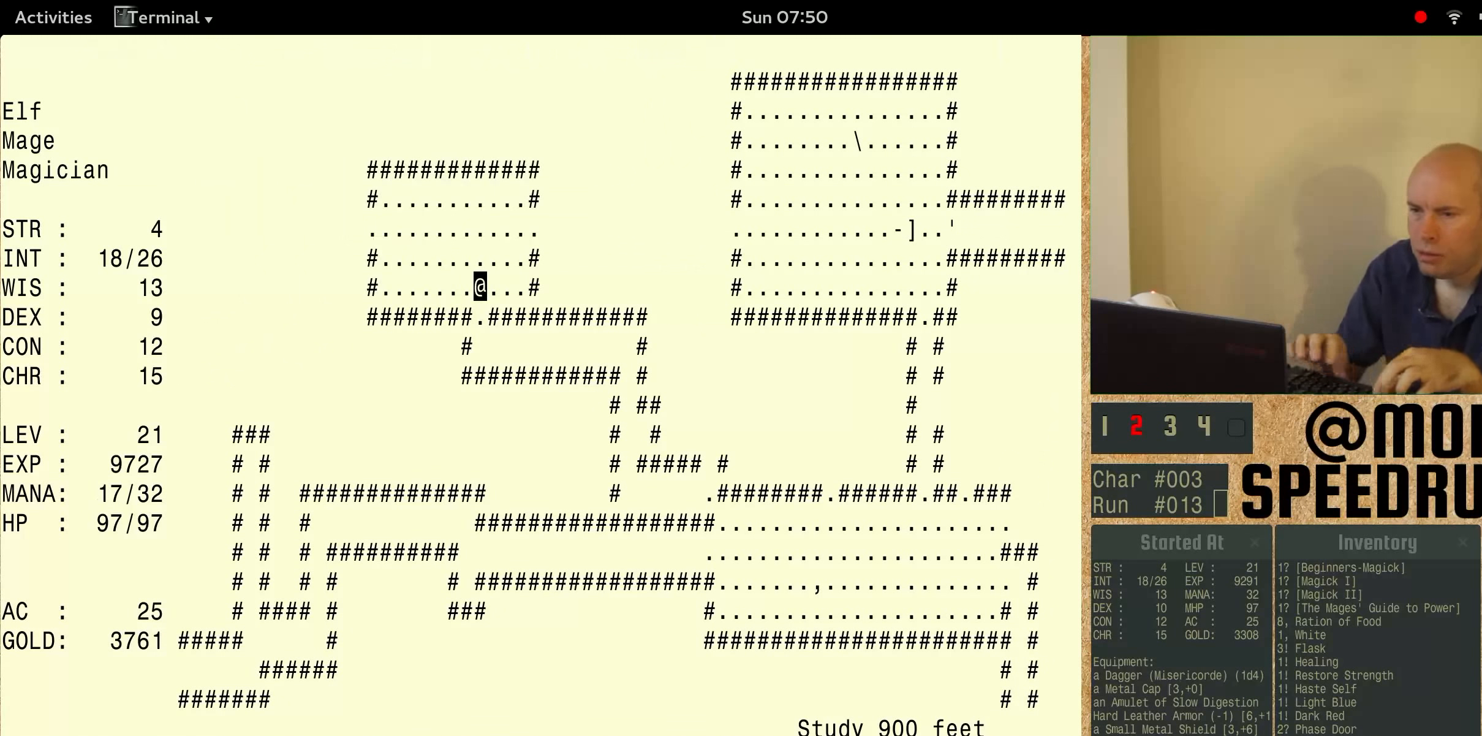
{"keys": ["num3", "shift"], "events": [[234, "shift", "down"]]}
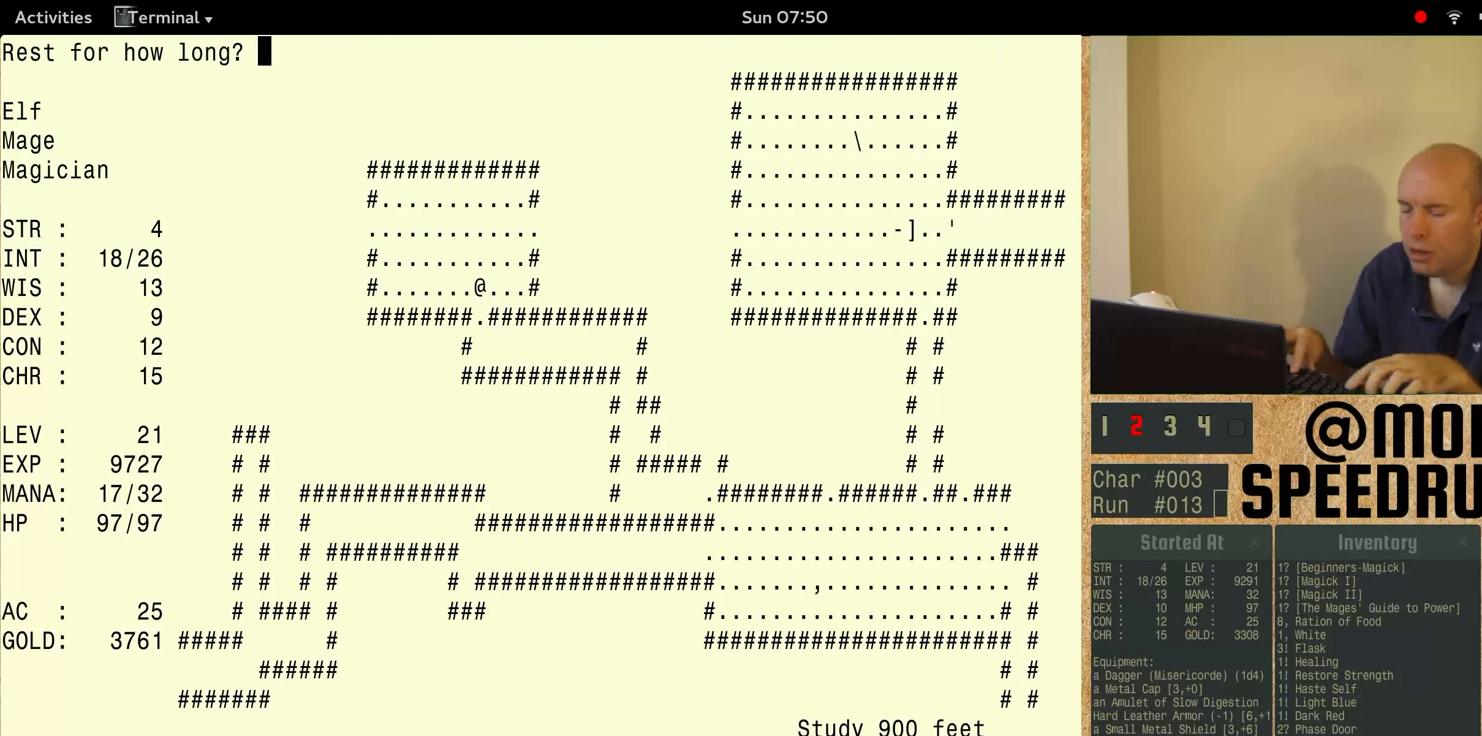
{"keys": ["num3", "shift"], "events": []}
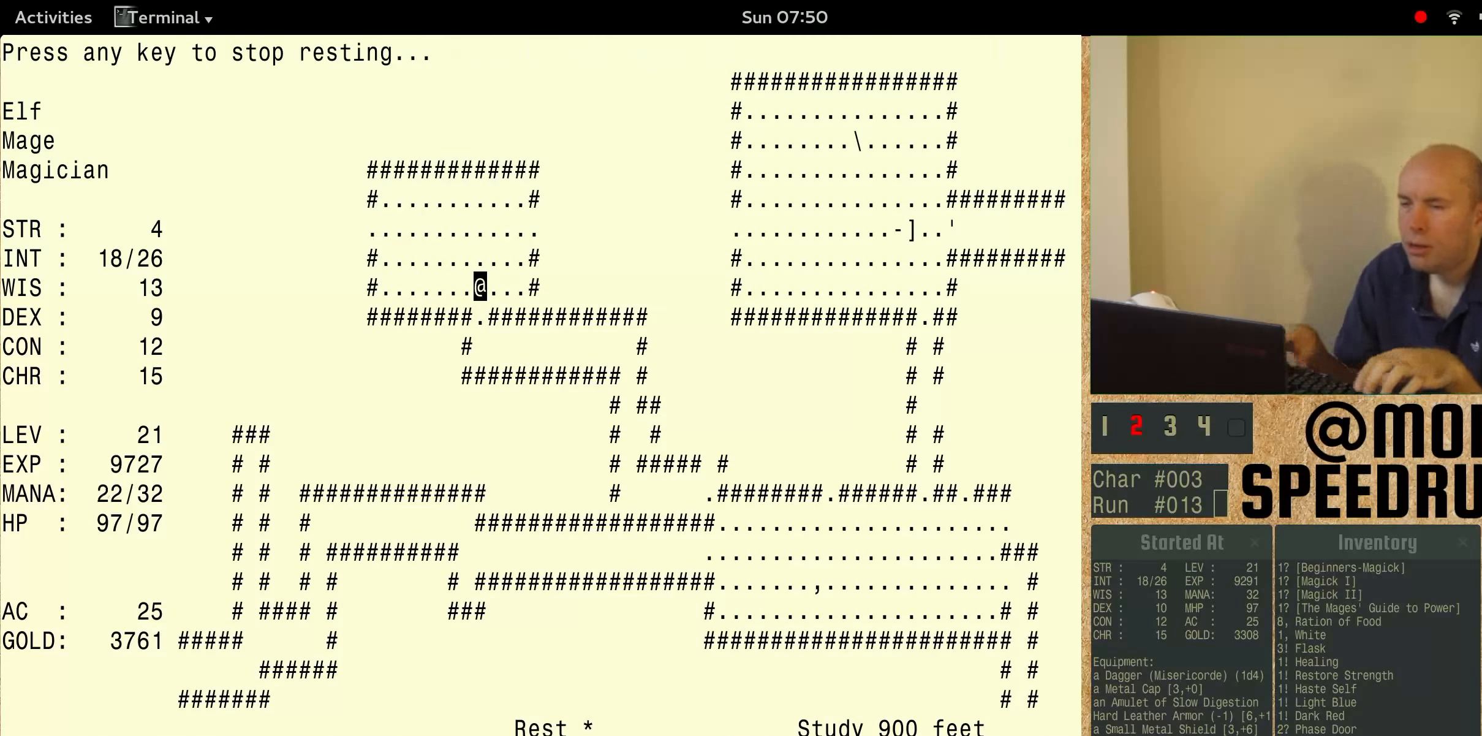
{"keys": [], "events": [[300, "num3", "up"], [300, "shift", "up"]]}